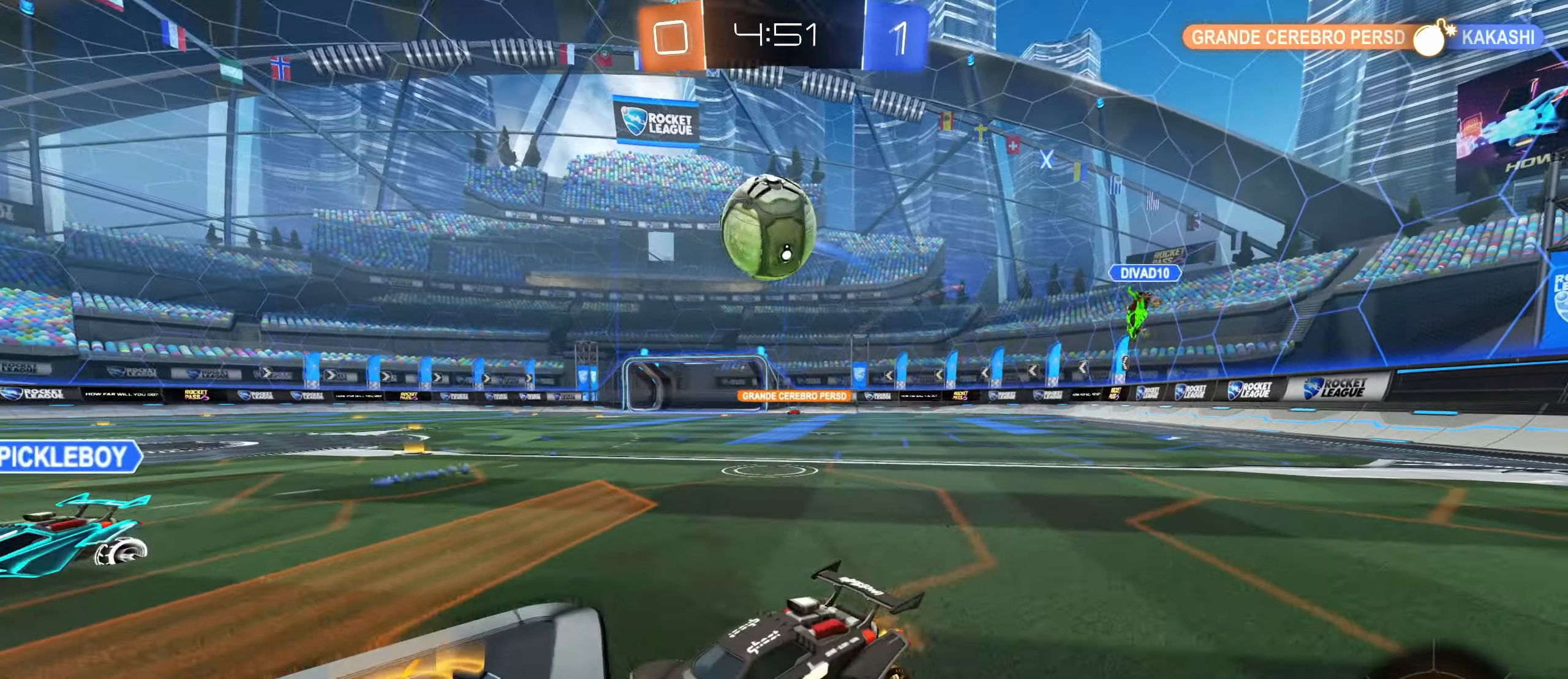
Gameplay with keyboard and mouse; each line is a JSON object with the keys and mouse buttons held at the frame after it. "events" lists presses ("down") and releases ("up") of "a", "ctrl", "d", "e", "f", "q", "r", "s", "shift", "space", "tab", "w", "mouse_left", "mouse_wheel", "mouse_right", "mouse_mb4" and "mouse_mb5" between this image and that frame as [ms after this image, input, new state], when the widget could be followed in between. "mouse_left", "mouse_wheel", "mouse_right", "mouse_mb4", "mouse_mb5" = the "left", "wheel", "right", "mb4", "mb5" buttons of the "mouse" list. No other keys are recorded. "wheel" means that the mouse wheel is clicked or scrolled. Mouse movement is not recorded.
{"keys": ["w"], "mouse": ["left"], "events": [[133, "a", "down"], [250, "a", "up"], [317, "d", "down"], [383, "mouse_left", "down"], [467, "d", "up"]]}
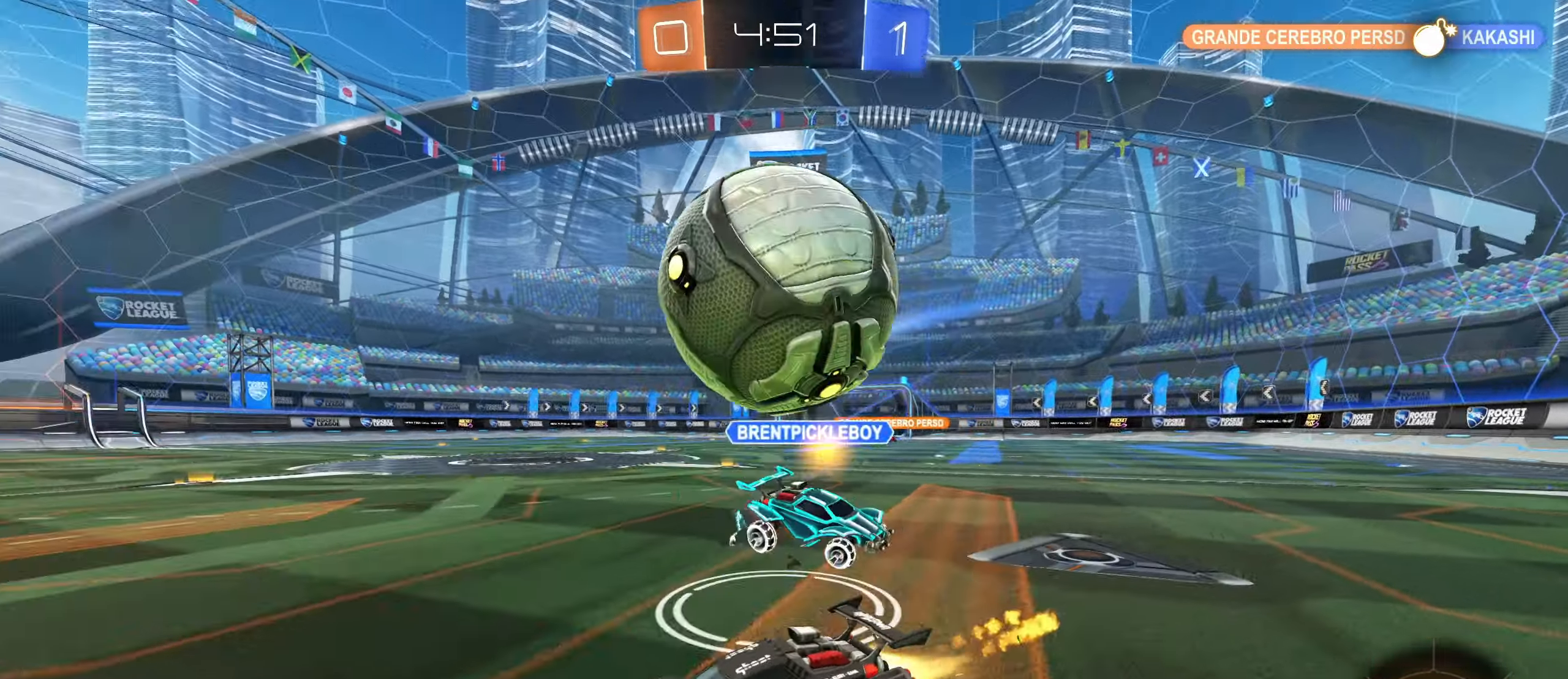
{"keys": ["space", "w"], "mouse": [], "events": [[83, "mouse_left", "up"], [250, "a", "down"], [417, "a", "up"], [467, "space", "down"]]}
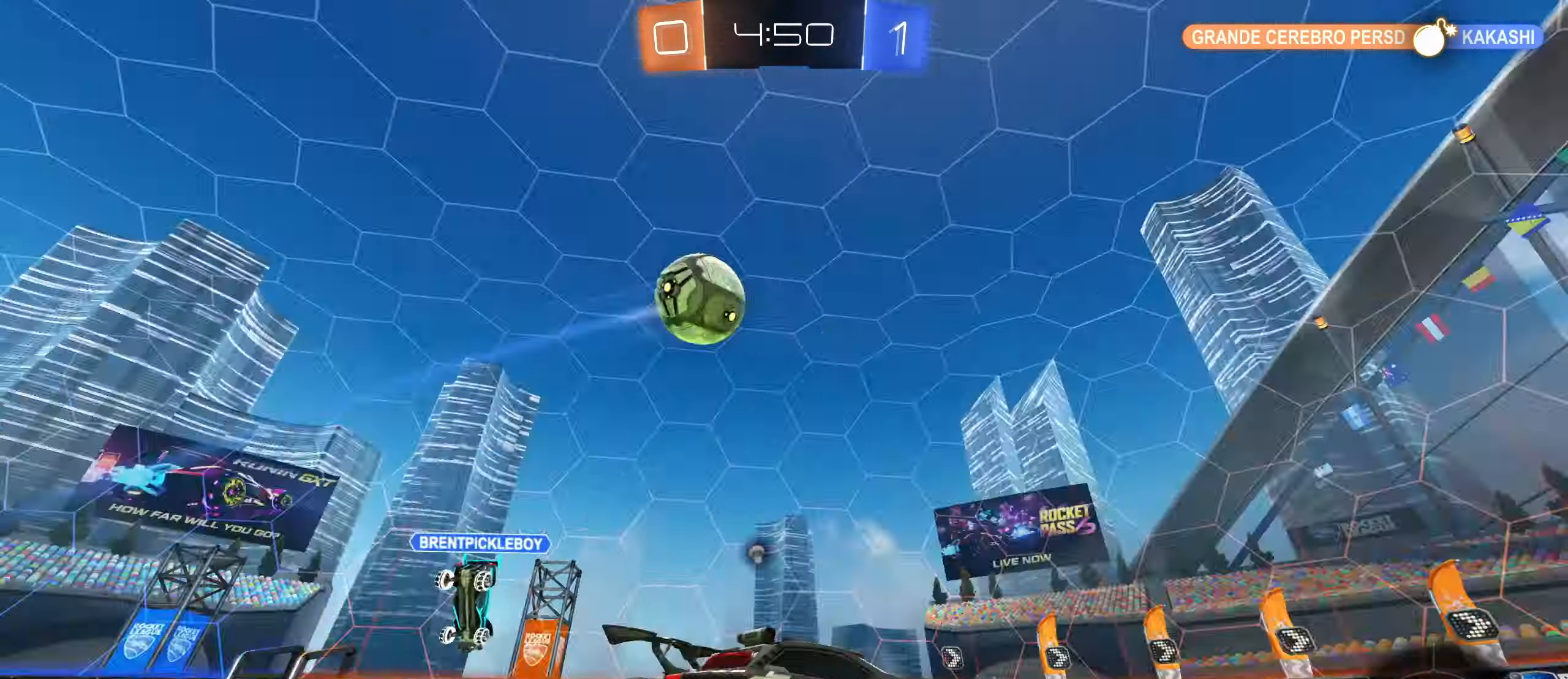
{"keys": ["d", "w"], "mouse": [], "events": [[33, "d", "down"], [50, "mouse_right", "down"], [83, "space", "up"], [183, "mouse_right", "up"], [233, "mouse_right", "down"], [467, "mouse_right", "up"]]}
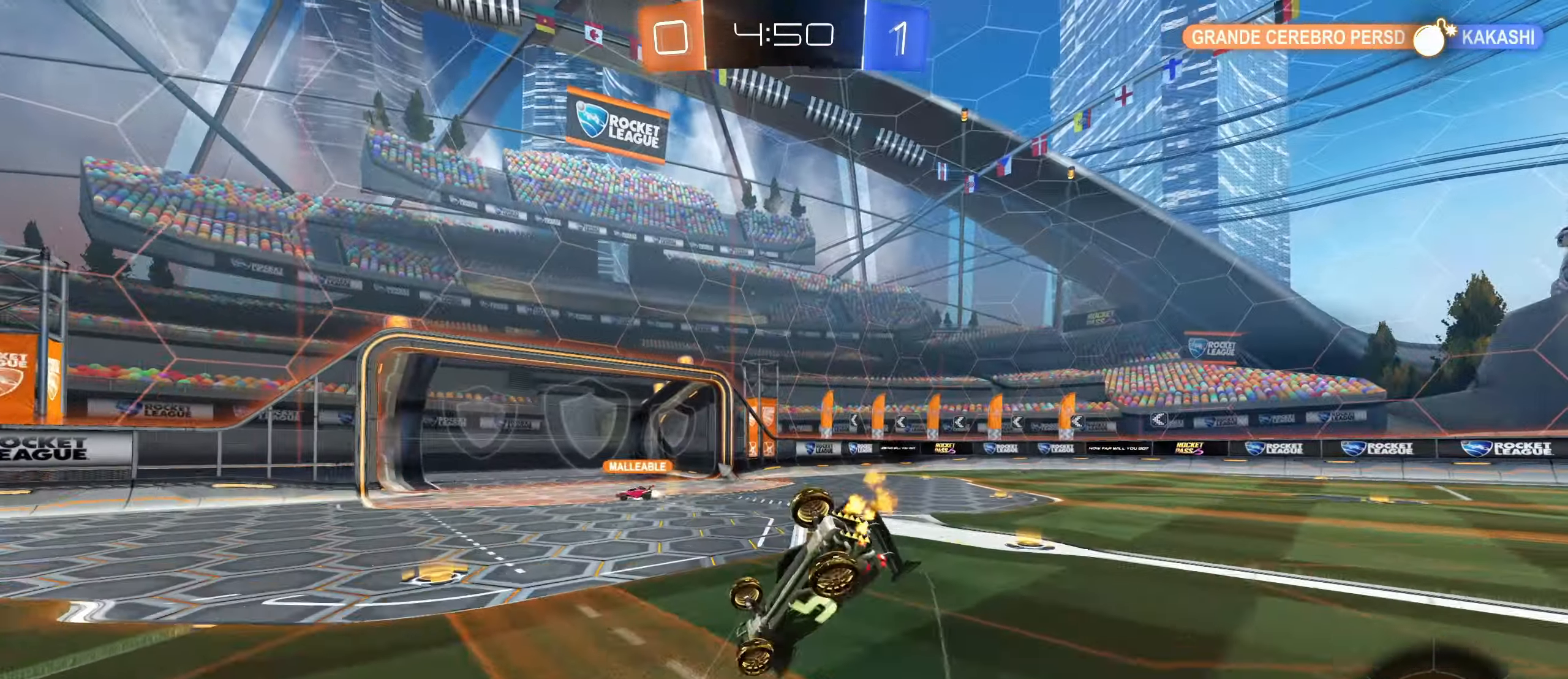
{"keys": [], "mouse": [], "events": [[117, "w", "up"], [133, "d", "up"], [133, "space", "down"], [217, "space", "up"]]}
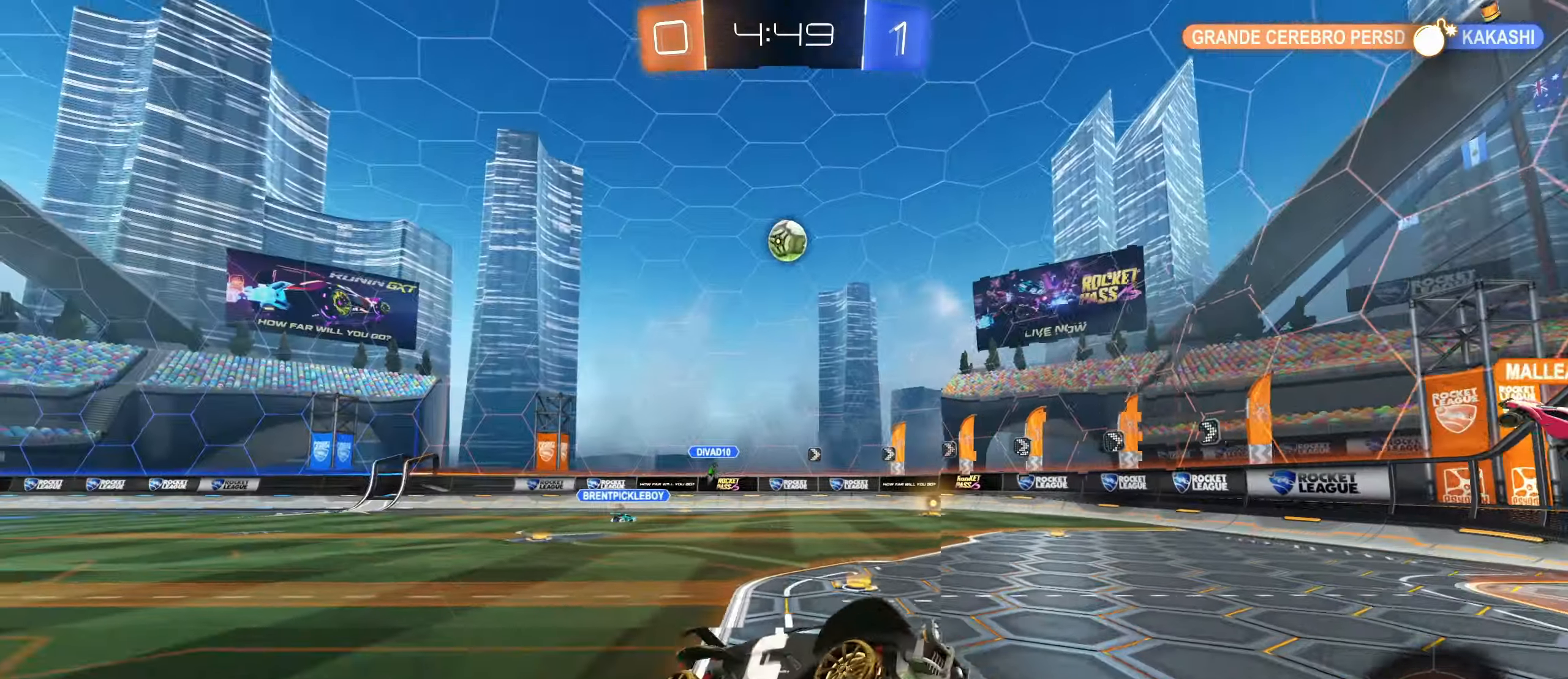
{"keys": ["a", "w"], "mouse": [], "events": [[317, "a", "down"], [333, "w", "down"]]}
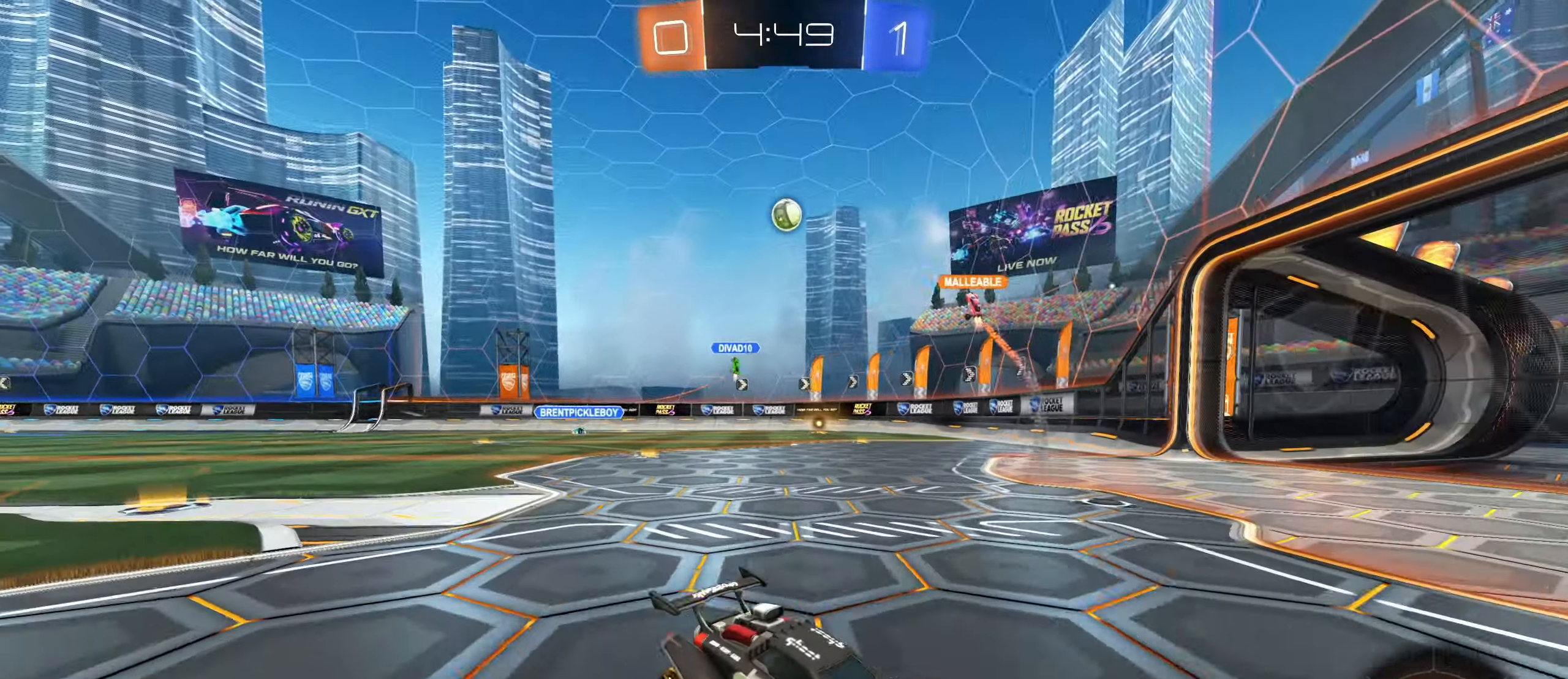
{"keys": ["a", "w"], "mouse": [], "events": []}
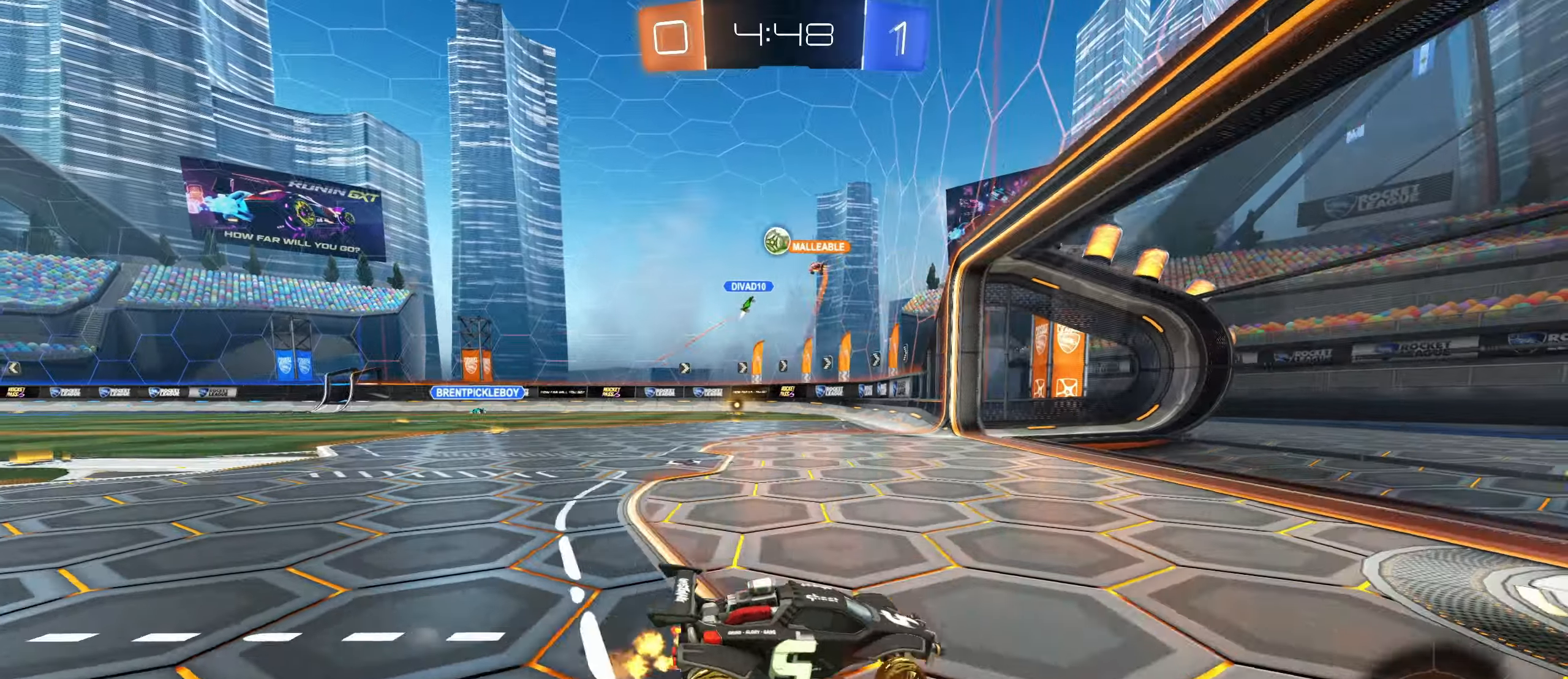
{"keys": ["a", "w"], "mouse": [], "events": []}
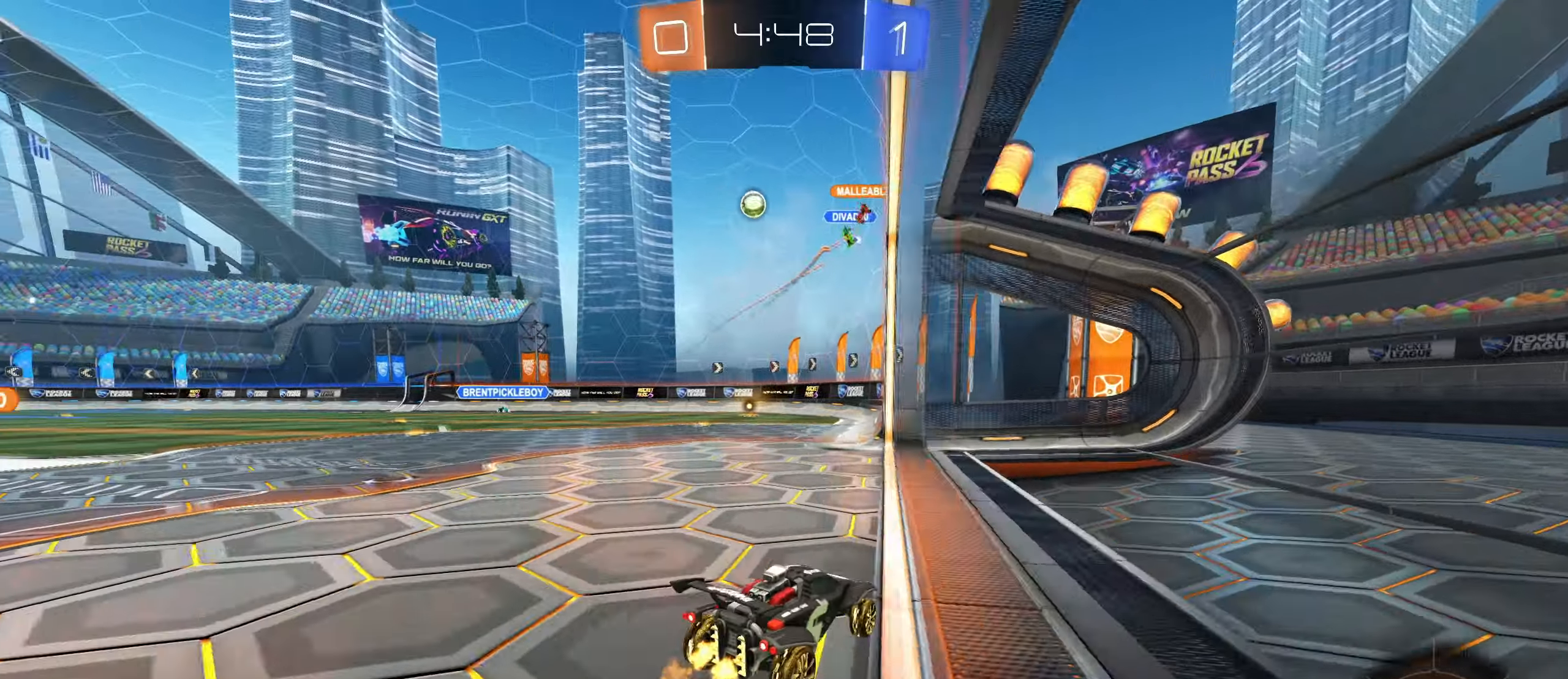
{"keys": ["d", "w"], "mouse": [], "events": [[50, "mouse_mb4", "down"], [67, "mouse_mb4", "up"], [267, "mouse_left", "down"], [284, "mouse_left", "up"], [334, "a", "up"], [500, "d", "down"]]}
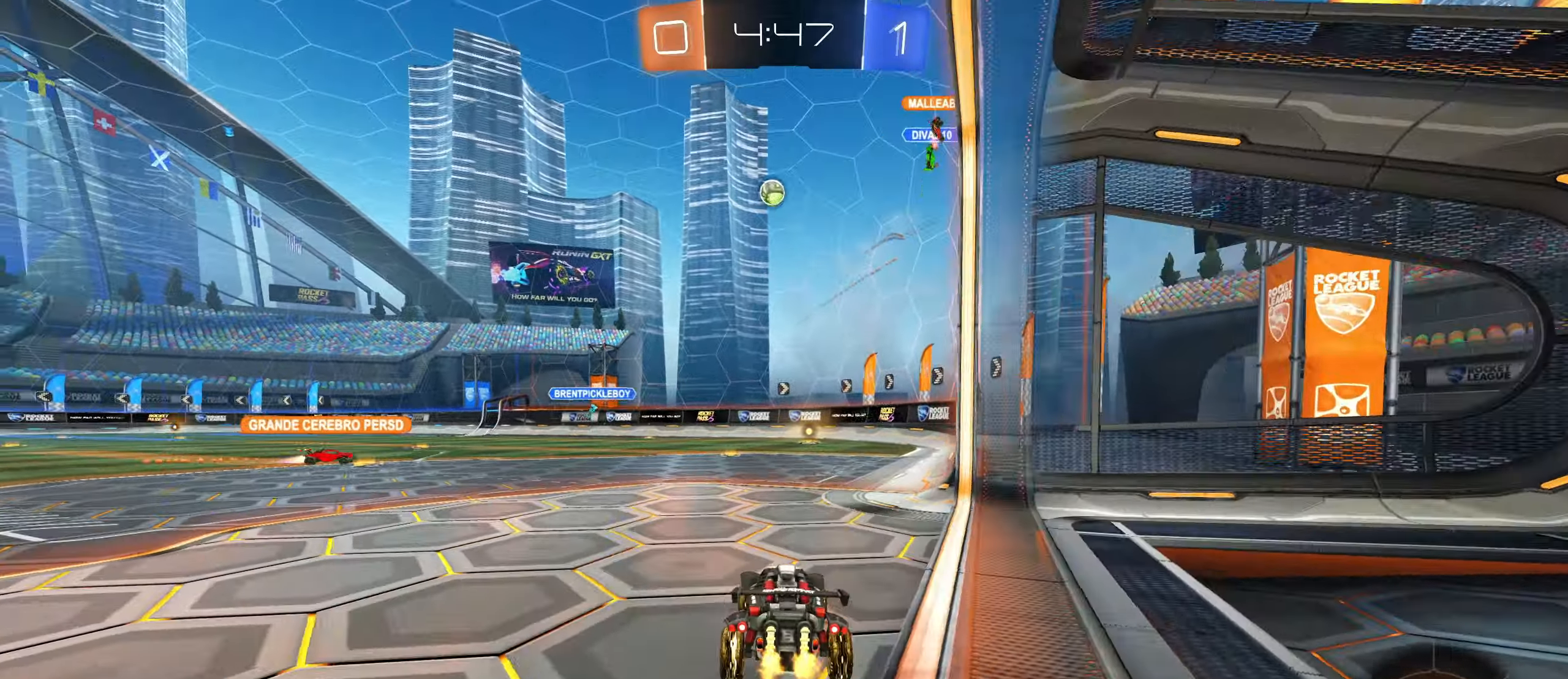
{"keys": ["d", "s"], "mouse": [], "events": [[67, "w", "up"], [184, "a", "down"], [184, "d", "up"], [184, "s", "down"], [284, "a", "up"], [450, "d", "down"]]}
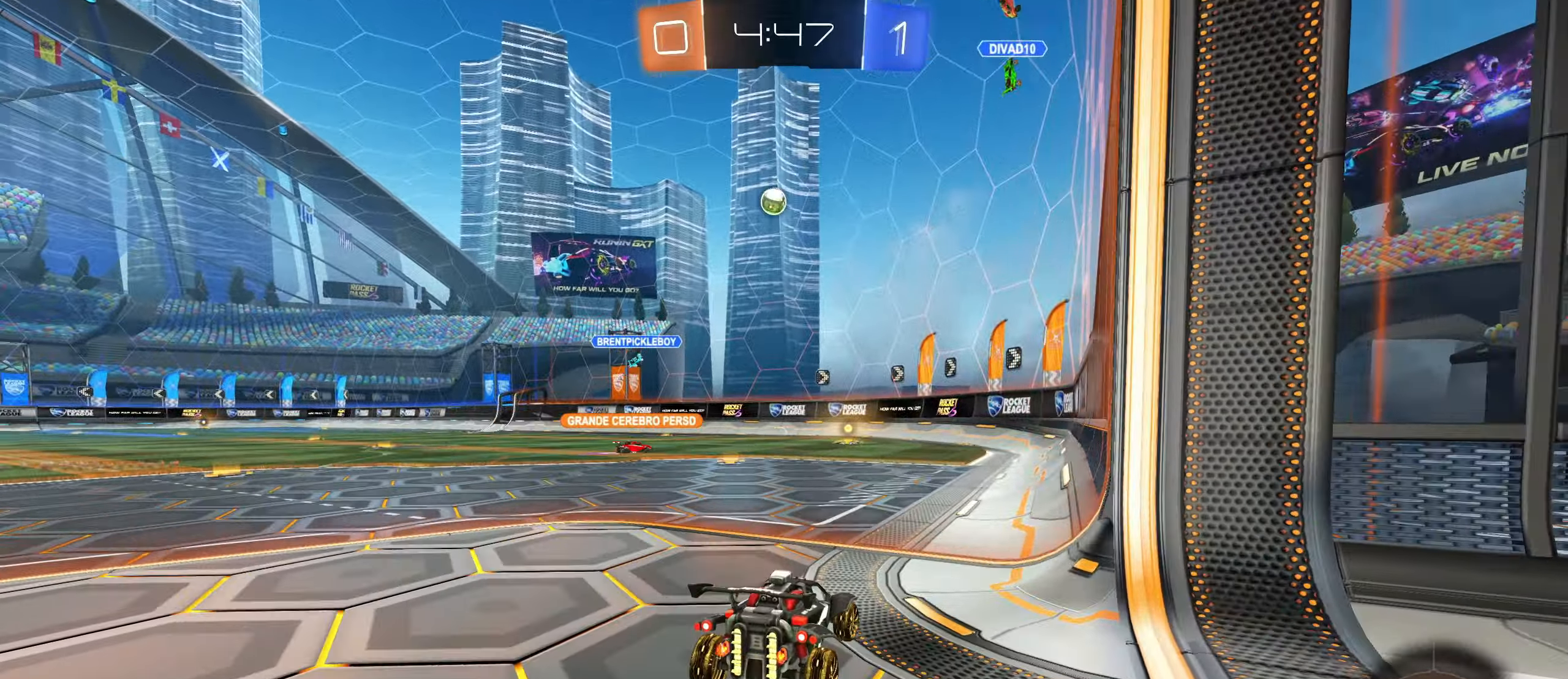
{"keys": [], "mouse": [], "events": [[117, "s", "up"], [250, "w", "down"], [267, "d", "up"], [350, "w", "up"]]}
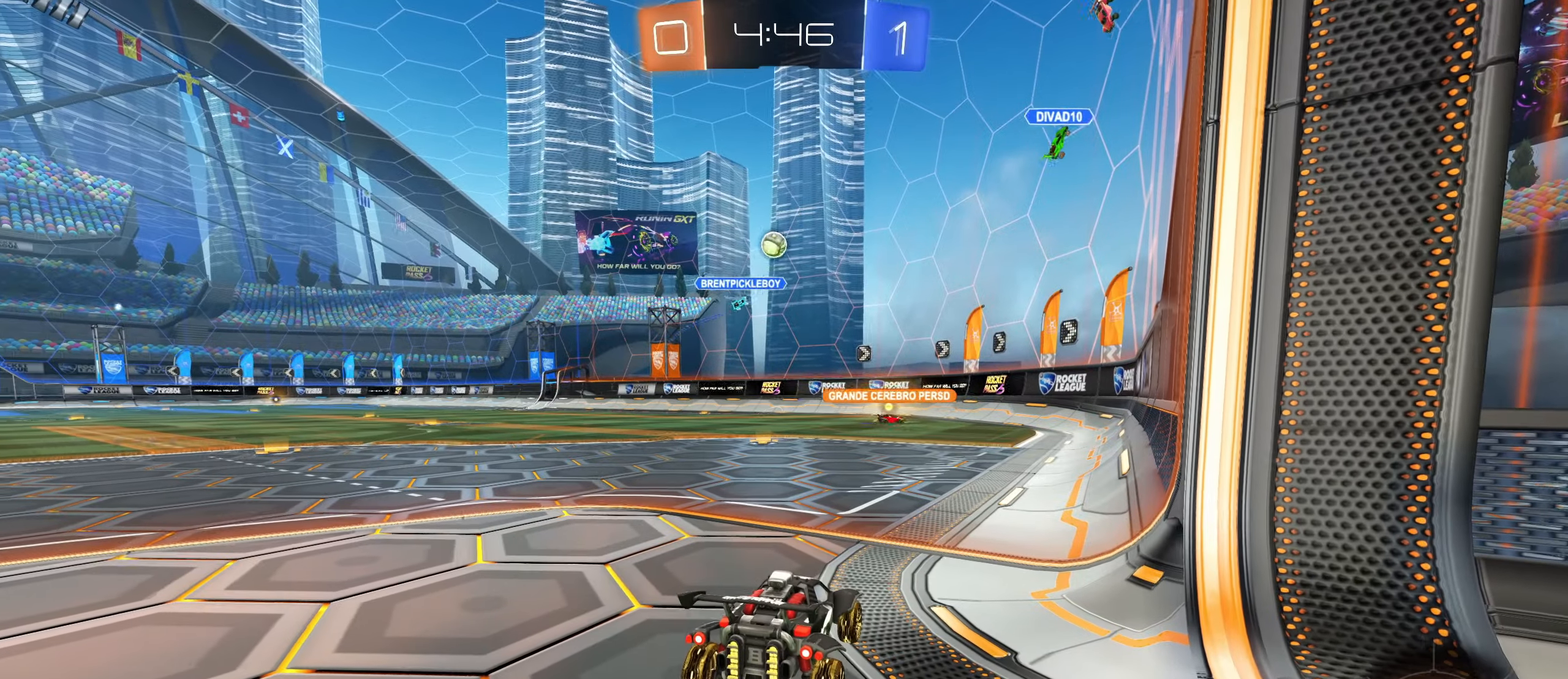
{"keys": ["a", "w"], "mouse": [], "events": [[200, "a", "down"], [234, "w", "down"]]}
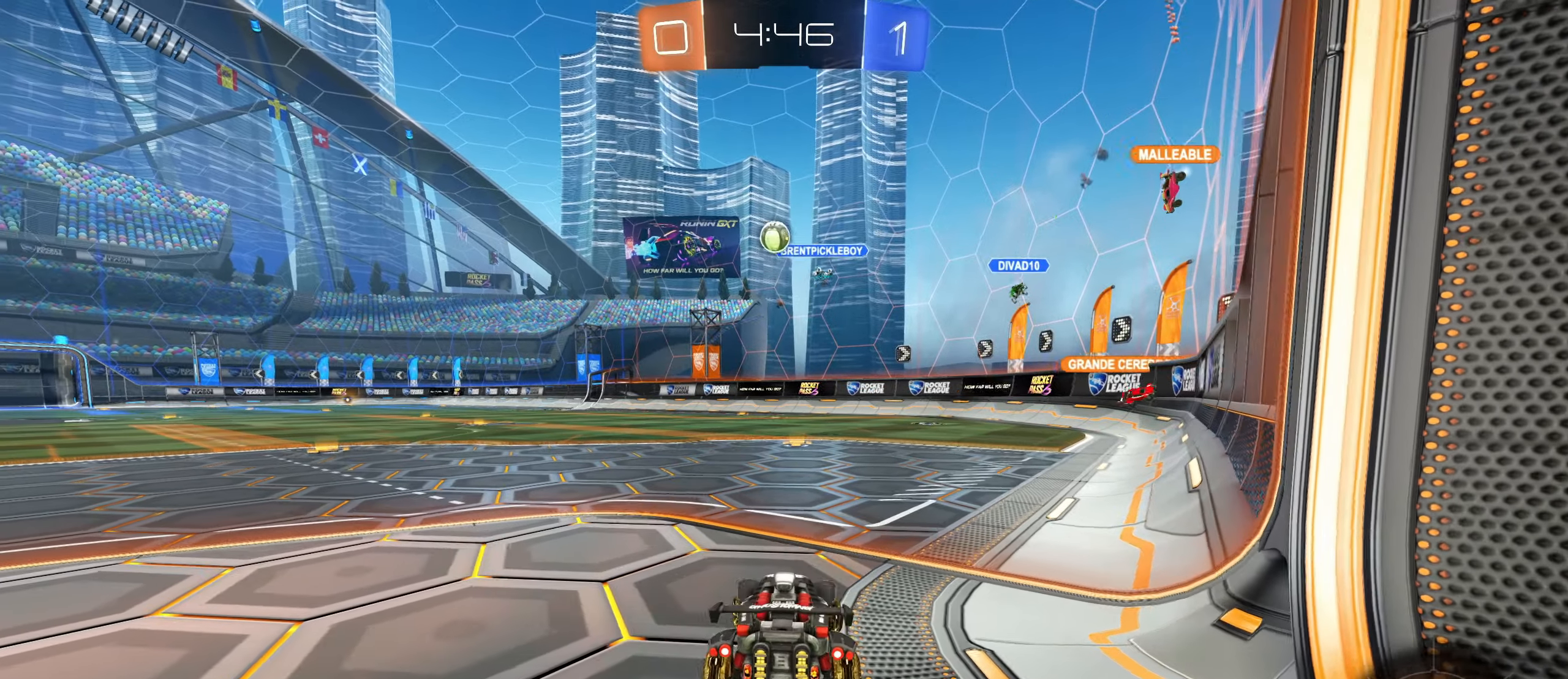
{"keys": ["a"], "mouse": ["right"], "events": [[84, "w", "up"], [317, "w", "down"], [367, "w", "up"], [500, "mouse_right", "down"]]}
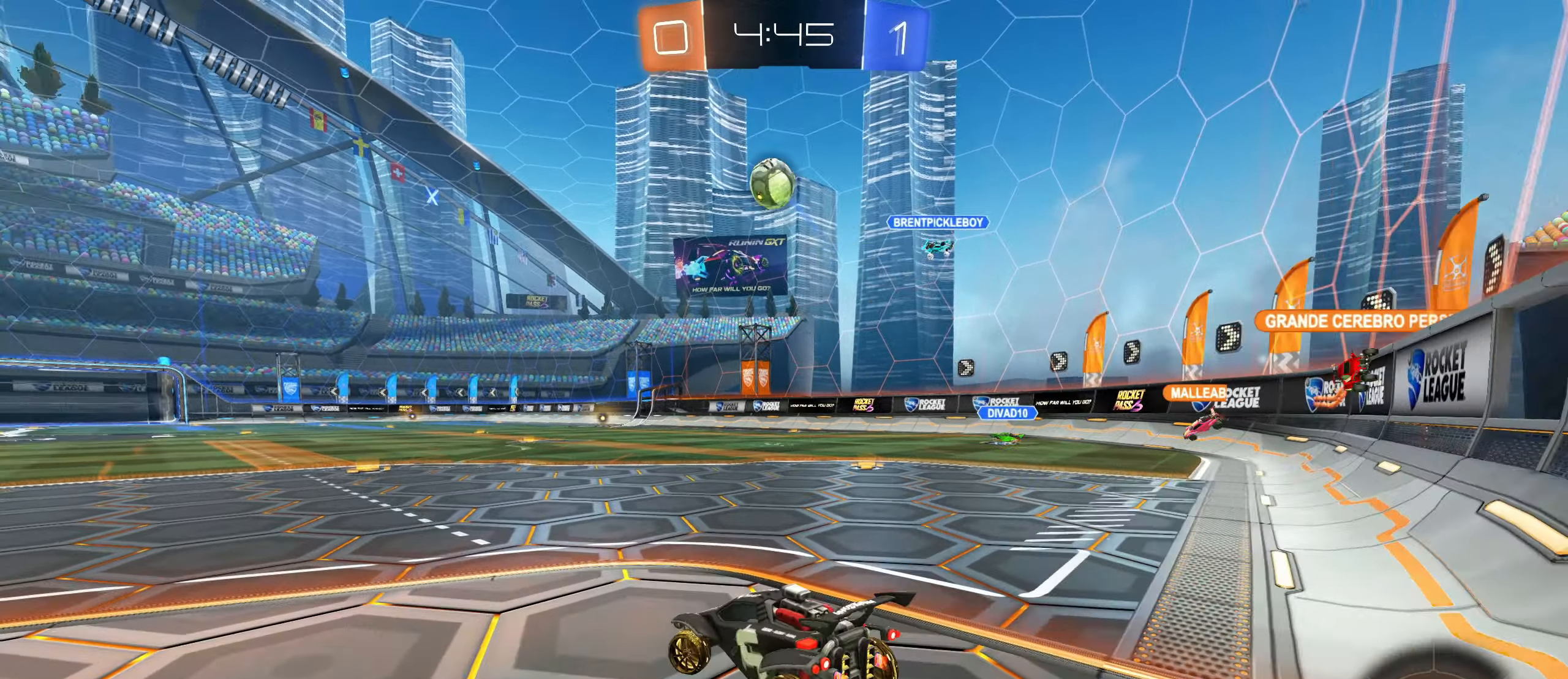
{"keys": ["a", "shift"], "mouse": ["left"], "events": [[34, "s", "down"], [134, "a", "up"], [167, "mouse_left", "down"], [184, "d", "down"], [234, "mouse_right", "up"], [250, "a", "down"], [267, "shift", "down"], [284, "s", "up"], [300, "d", "up"]]}
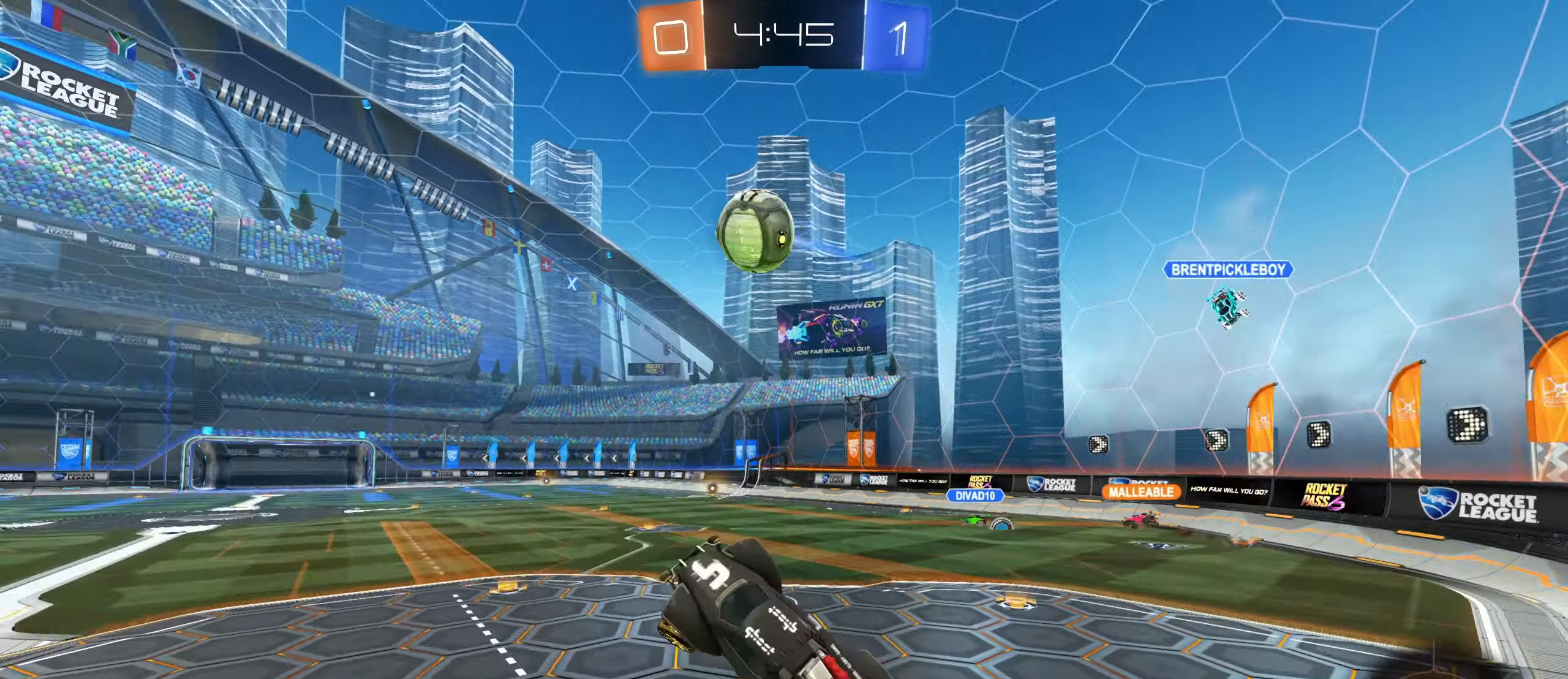
{"keys": ["a", "shift"], "mouse": ["left"], "events": [[117, "mouse_right", "down"], [317, "mouse_right", "up"]]}
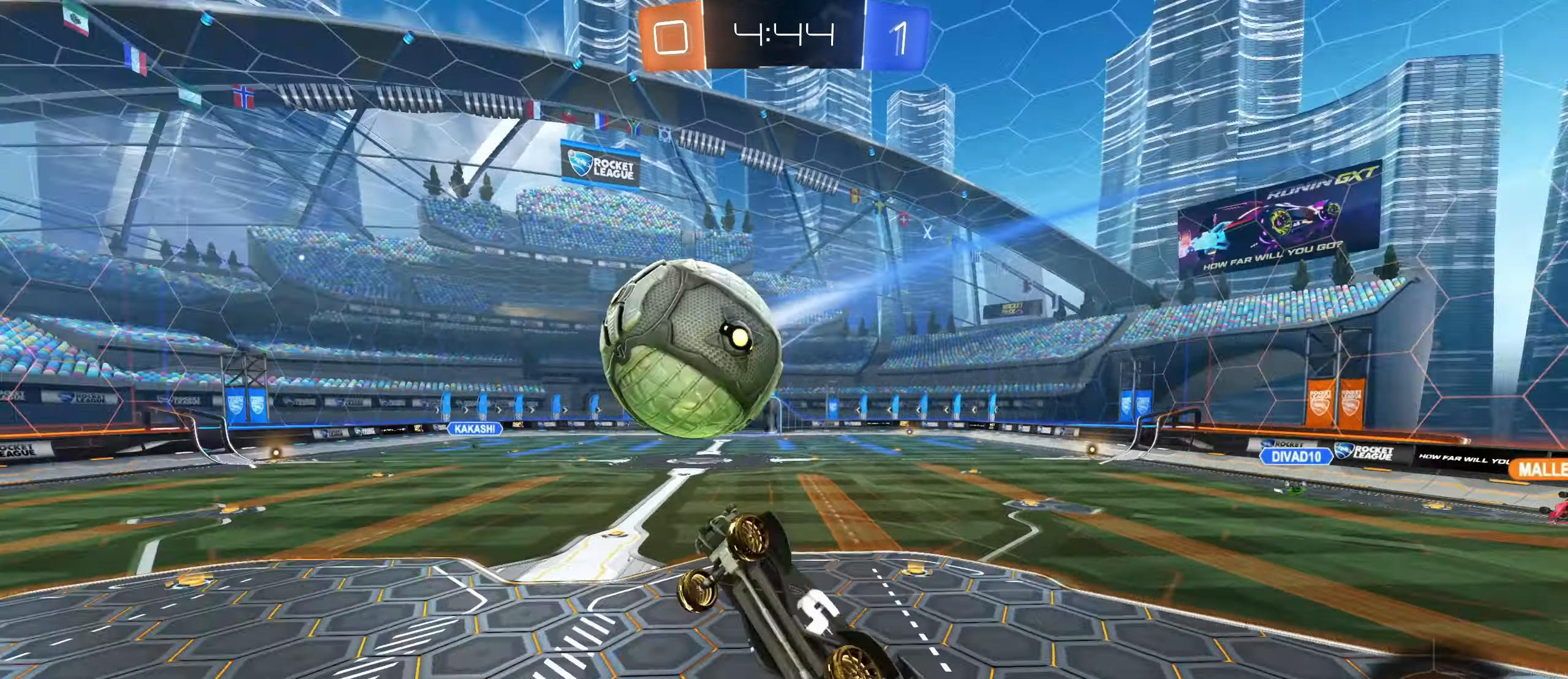
{"keys": ["a", "shift"], "mouse": [], "events": [[34, "mouse_left", "up"]]}
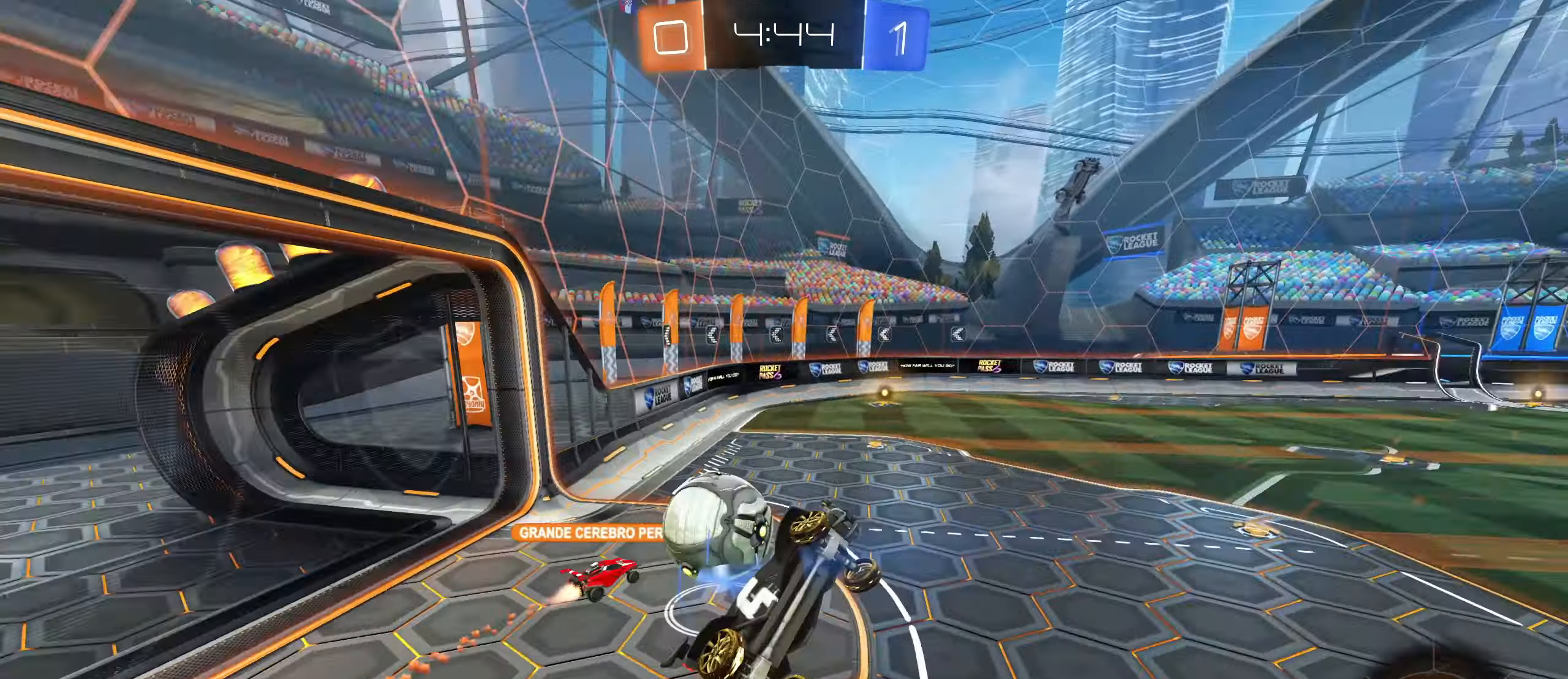
{"keys": ["a", "shift", "w"], "mouse": [], "events": [[450, "w", "down"]]}
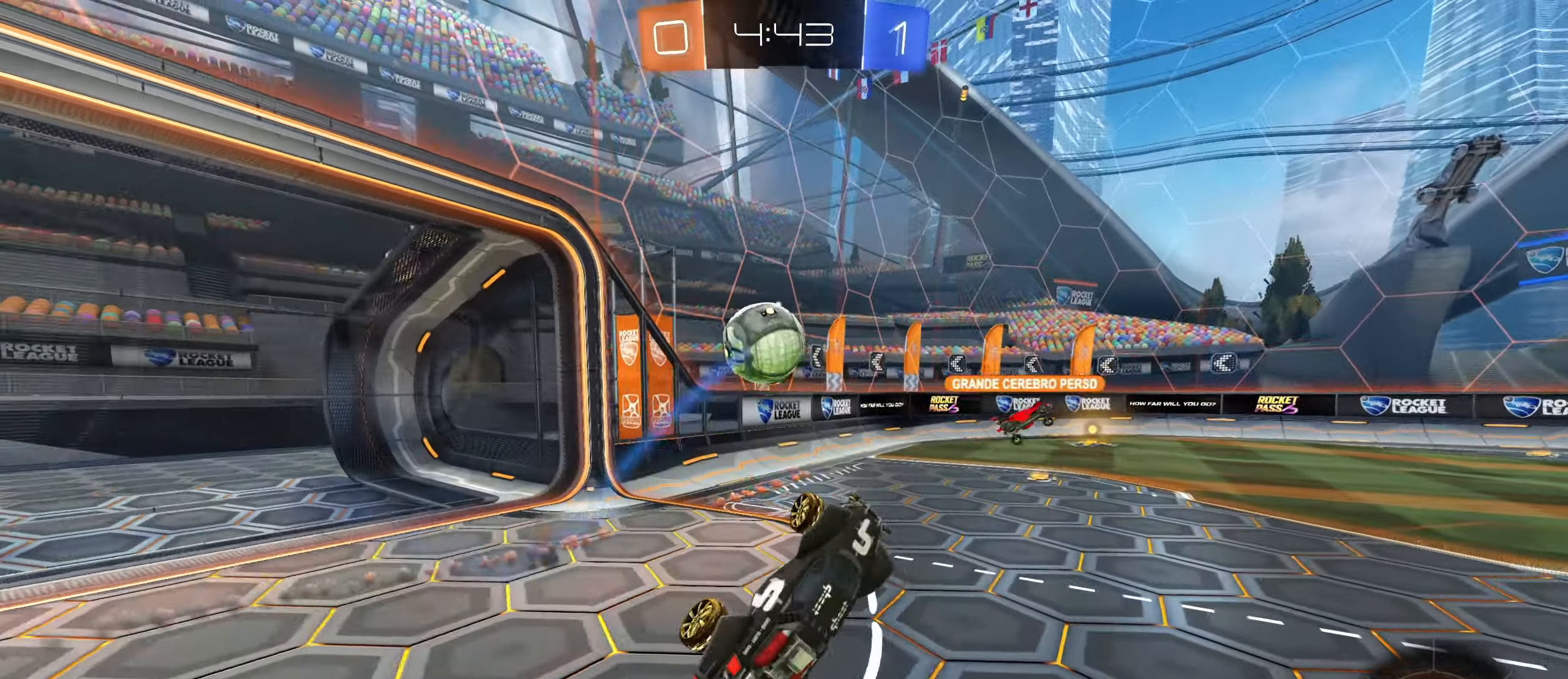
{"keys": ["w"], "mouse": [], "events": [[66, "shift", "up"], [483, "a", "up"]]}
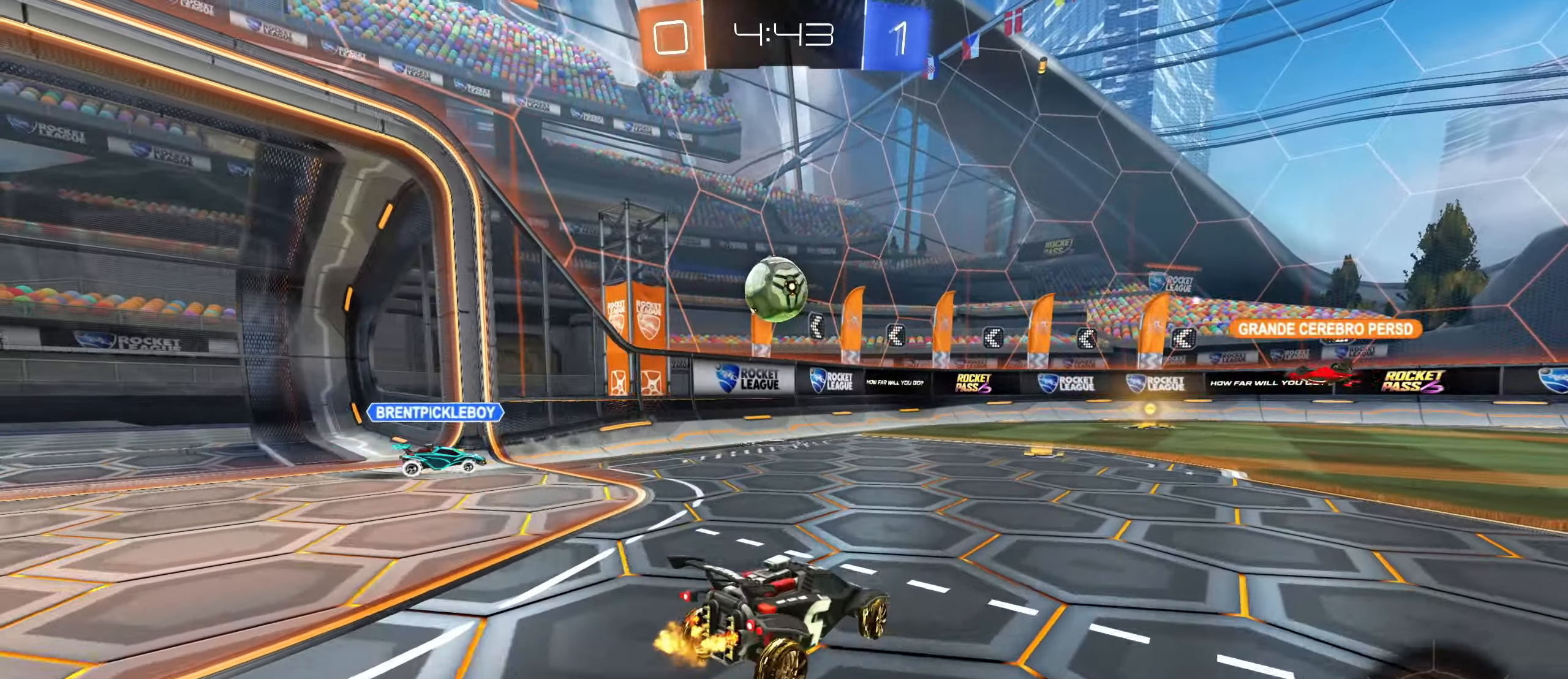
{"keys": ["w"], "mouse": [], "events": [[166, "a", "down"], [283, "a", "up"], [283, "d", "down"], [450, "d", "up"]]}
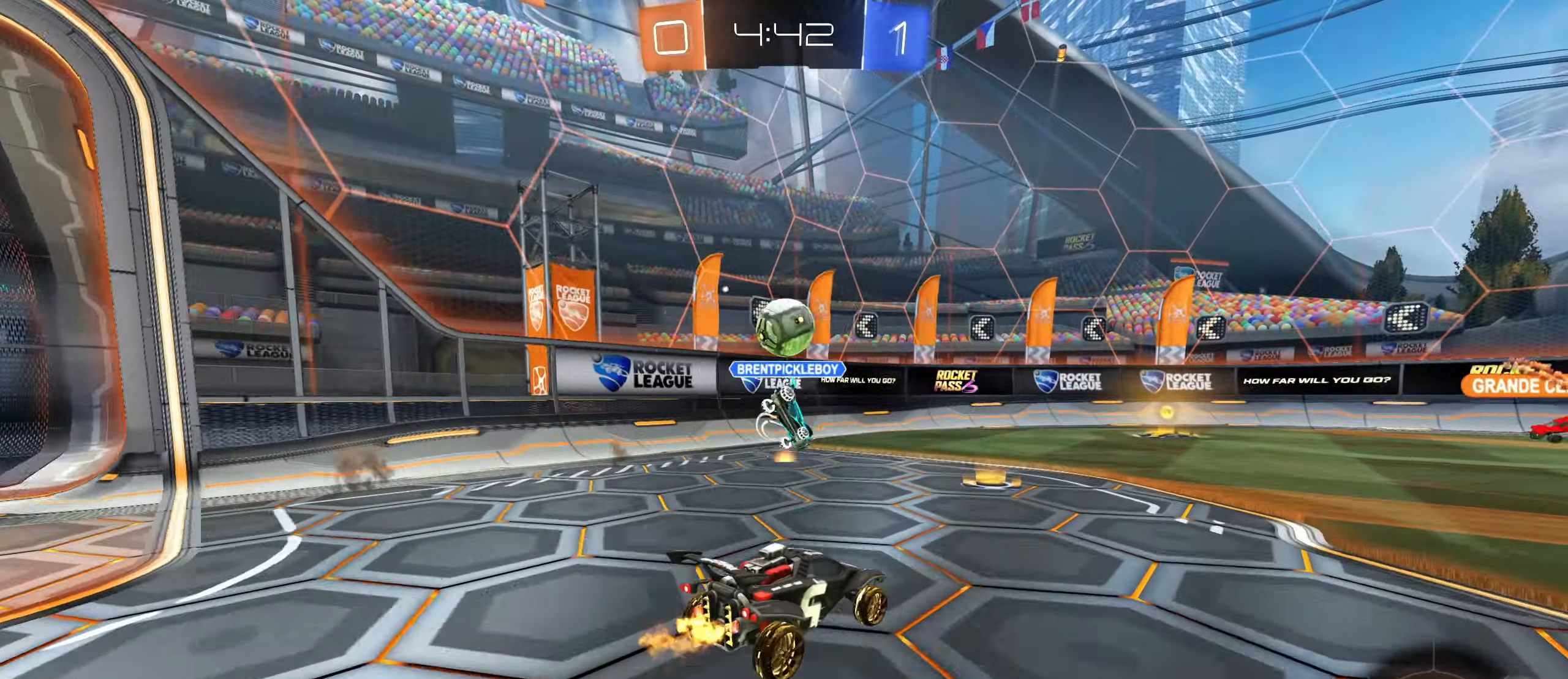
{"keys": ["w"], "mouse": [], "events": [[100, "a", "down"], [316, "a", "up"]]}
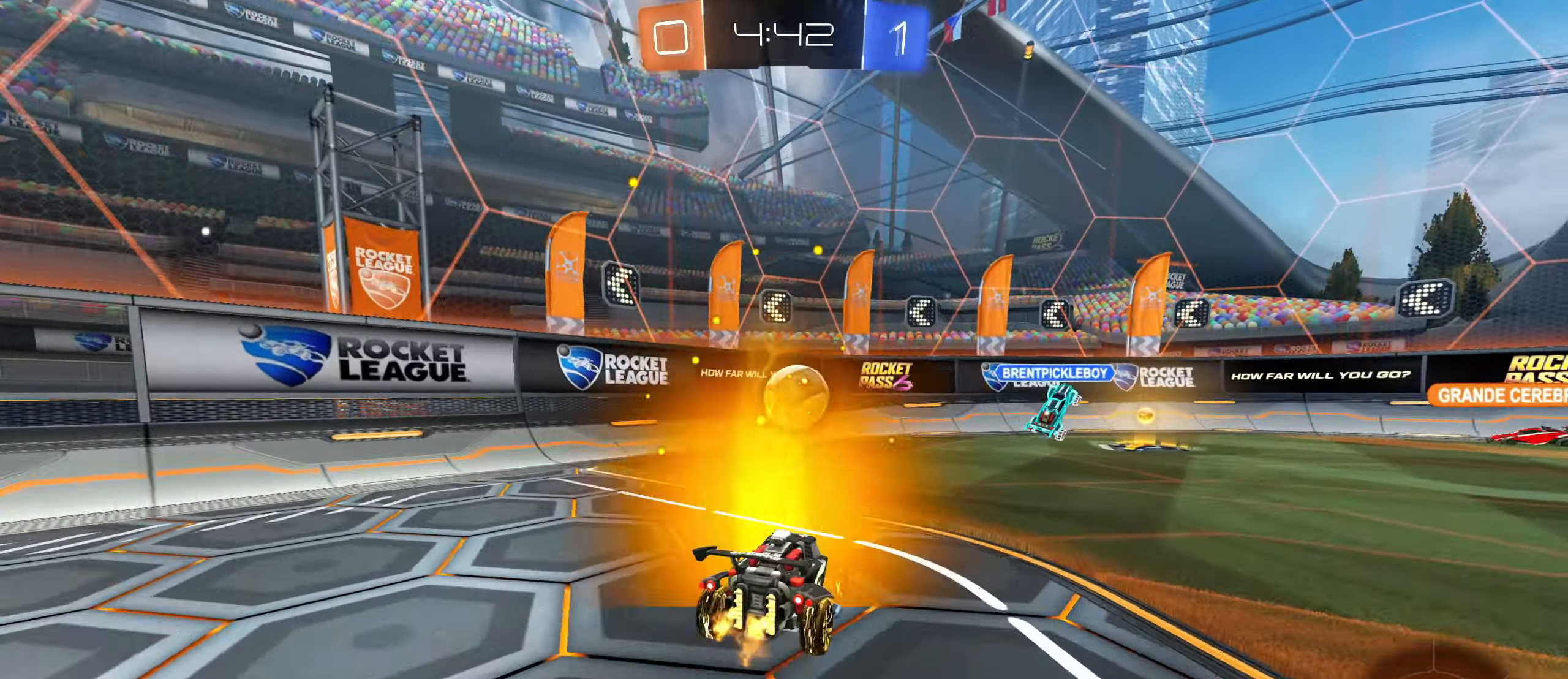
{"keys": ["w"], "mouse": [], "events": [[266, "mouse_left", "down"], [483, "mouse_left", "up"]]}
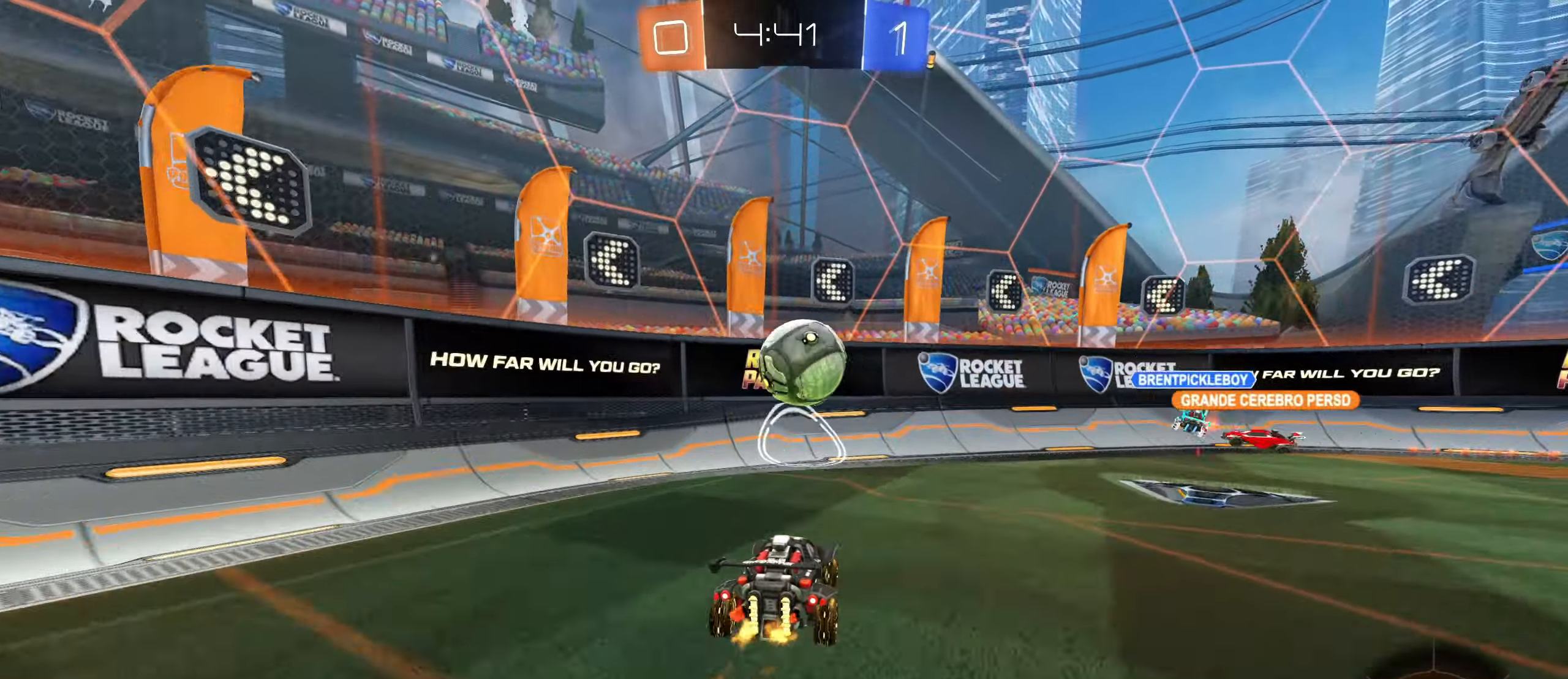
{"keys": ["d", "shift"], "mouse": ["left", "right"], "events": [[50, "d", "down"], [83, "mouse_right", "down"], [116, "d", "up"], [116, "w", "up"], [166, "d", "down"], [200, "mouse_left", "down"], [250, "s", "down"], [300, "mouse_right", "up"], [316, "s", "up"], [316, "shift", "down"], [400, "mouse_right", "down"]]}
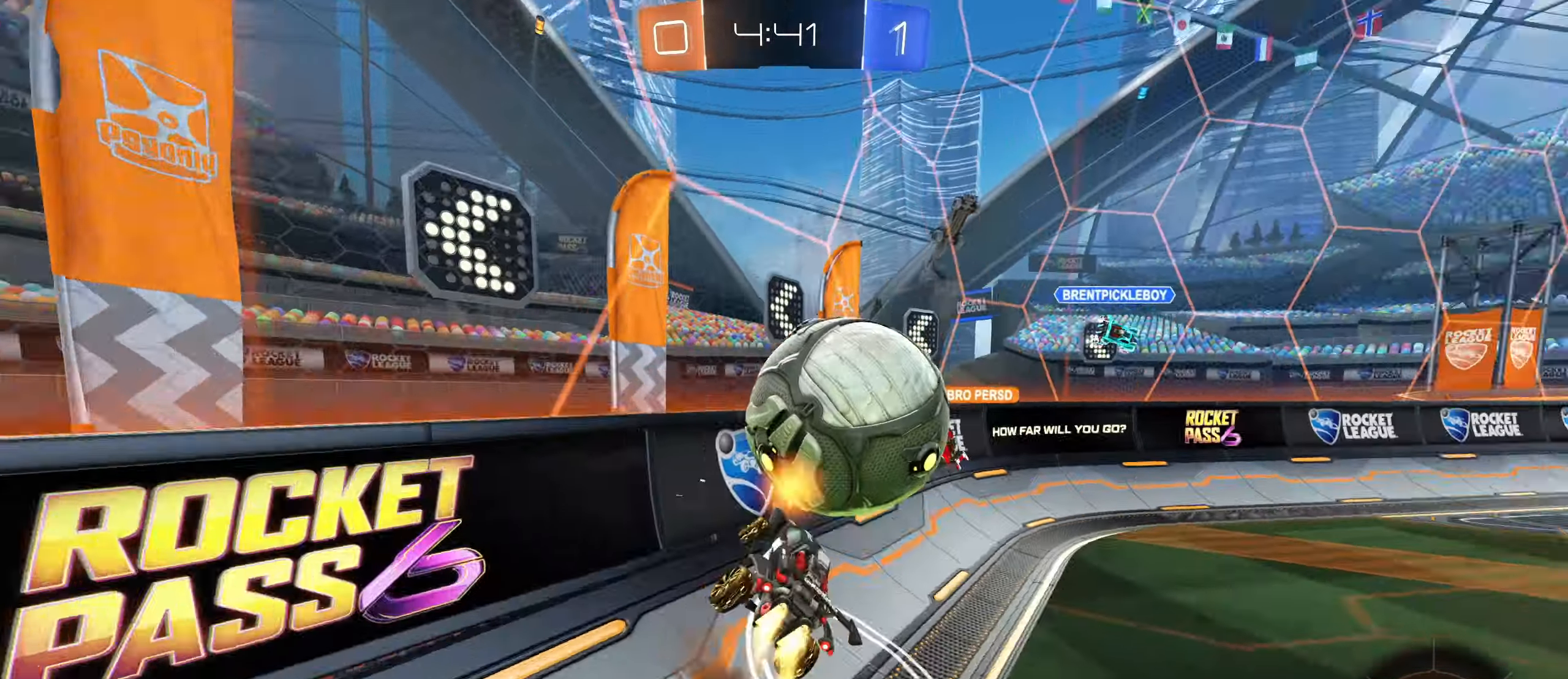
{"keys": ["d", "shift"], "mouse": []}
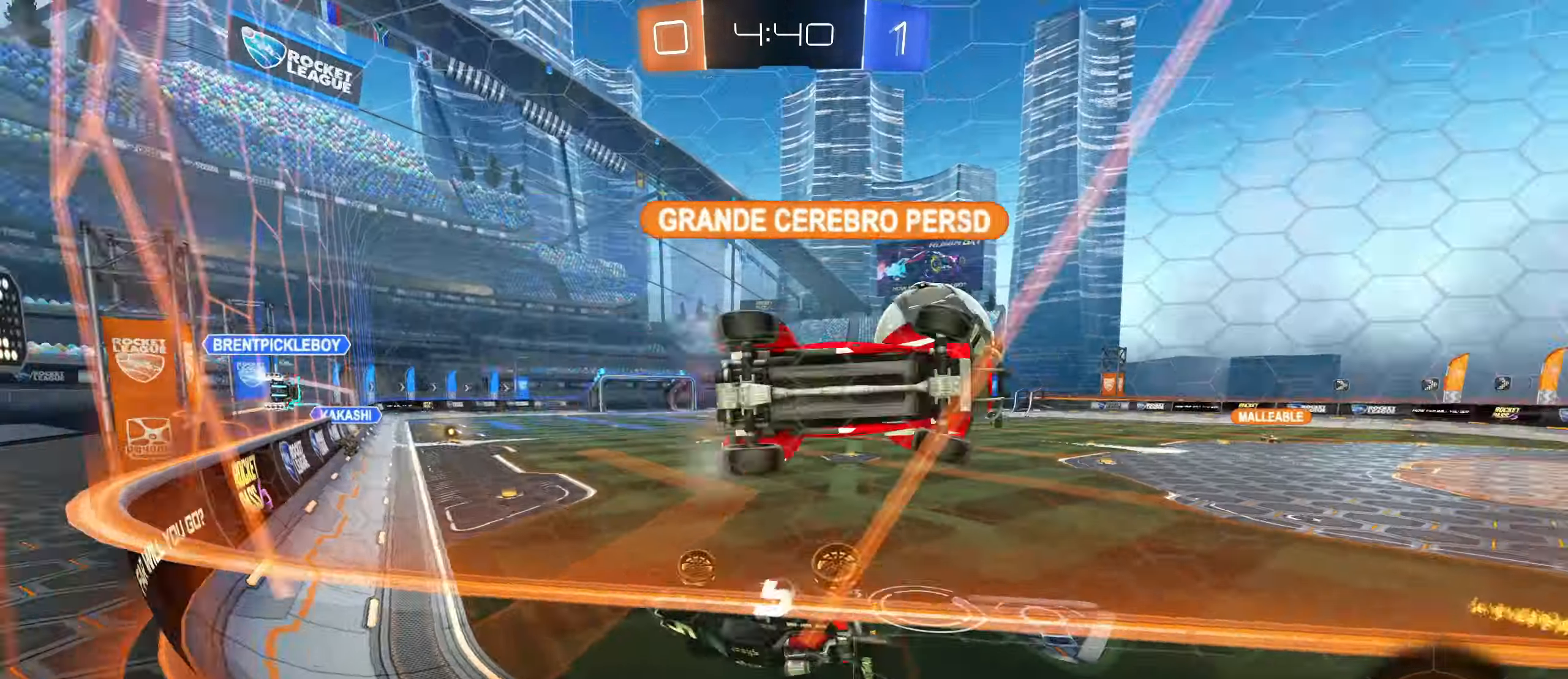
{"keys": ["d"], "mouse": [], "events": [[150, "shift", "up"], [283, "shift", "down"], [450, "shift", "up"]]}
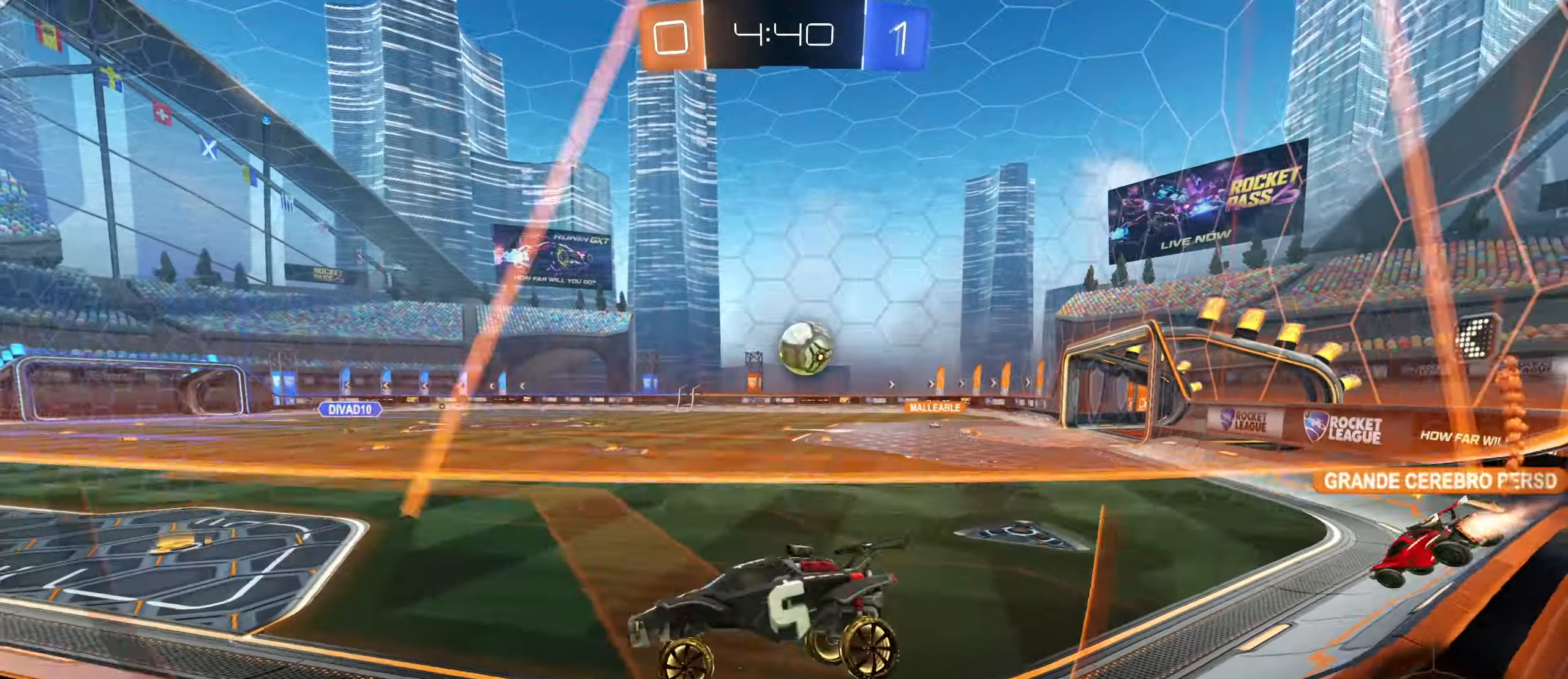
{"keys": ["d", "w"], "mouse": [], "events": [[66, "w", "down"], [233, "d", "up"], [400, "d", "down"]]}
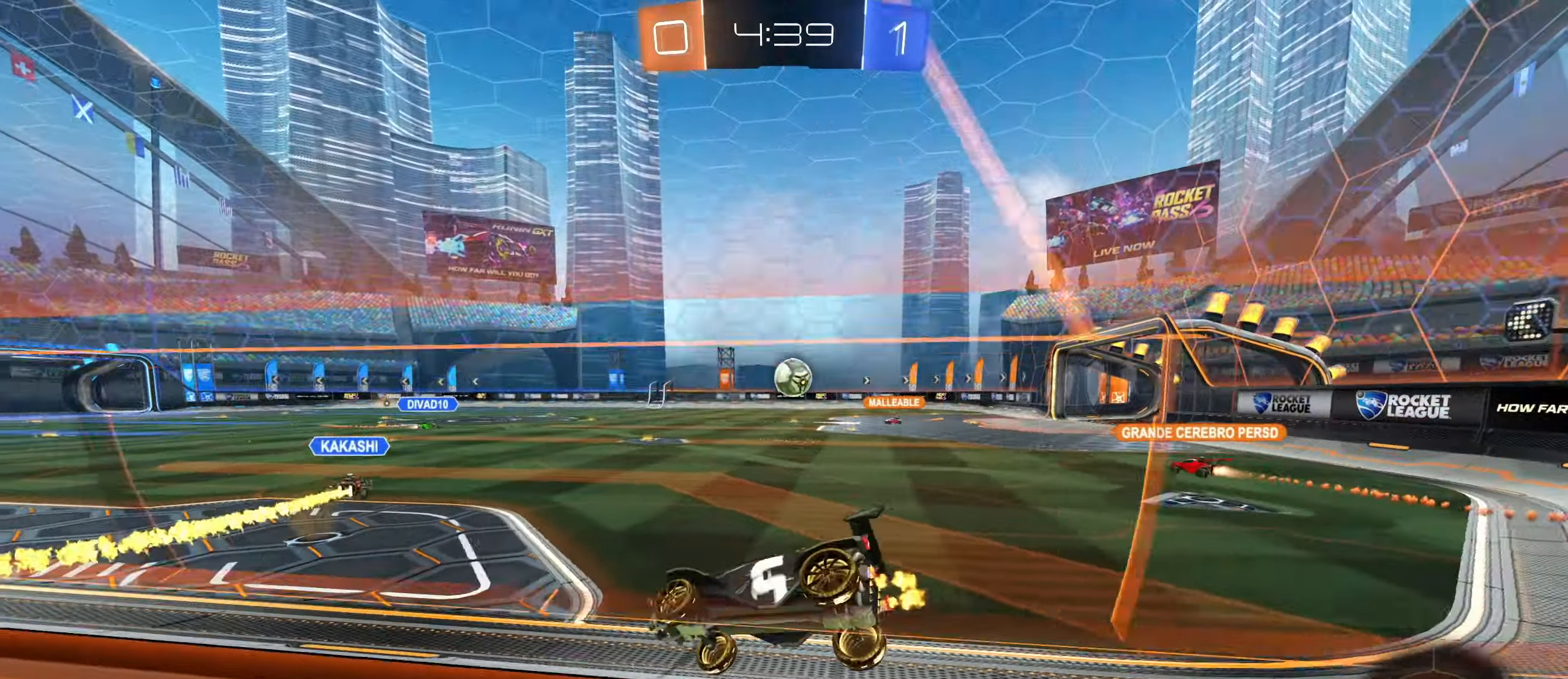
{"keys": ["w"], "mouse": [], "events": [[116, "d", "up"], [266, "a", "down"], [450, "a", "up"]]}
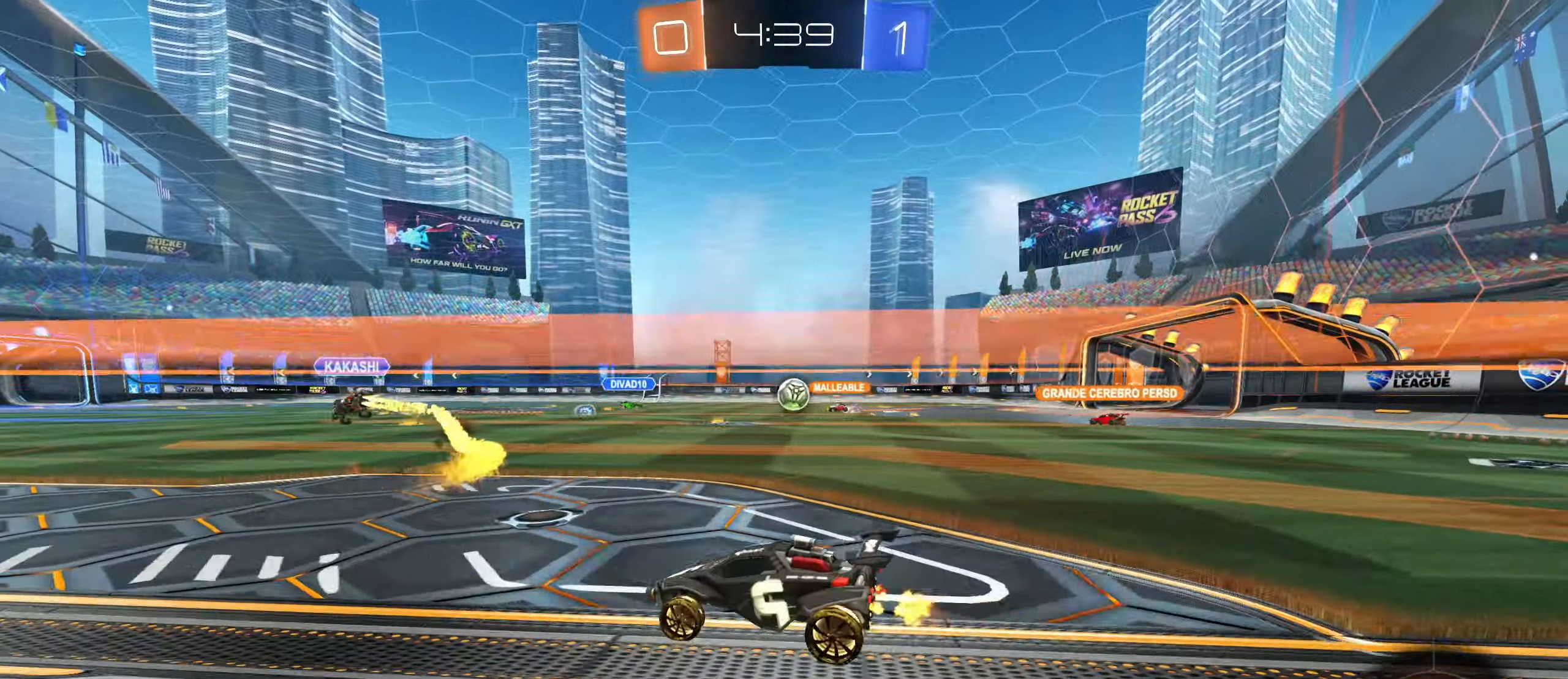
{"keys": ["w"], "mouse": [], "events": []}